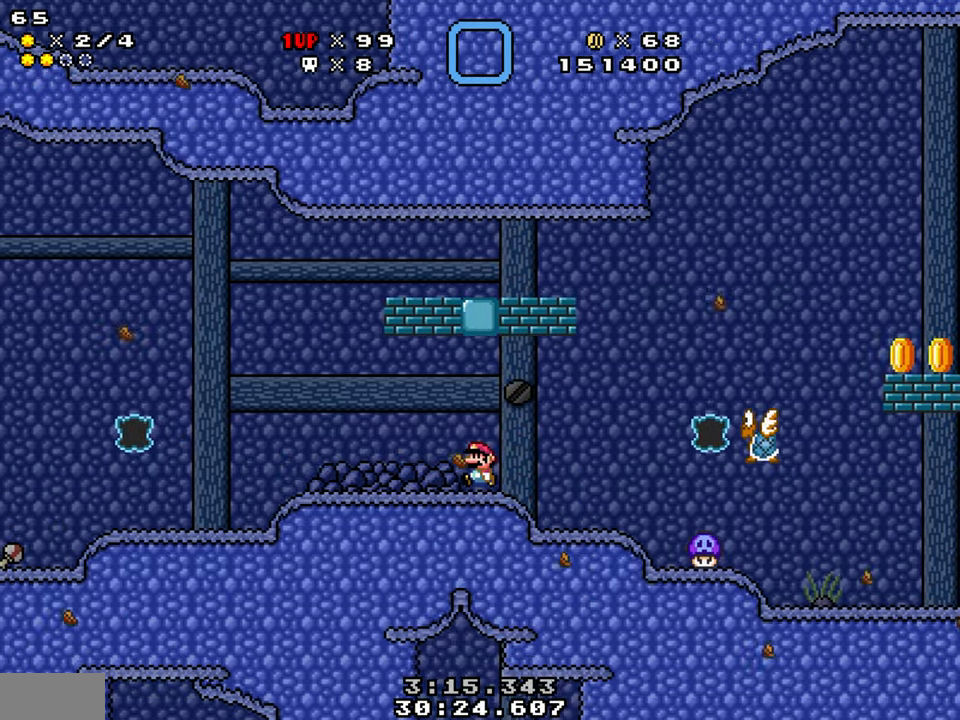
Gameplay with a controller (Nintendo layout); each line is a JSON object with the inputs held at the frame after it. "events" lists button and stick changes between this image and that frame as [ms after this image, input, new state], when the widget could be followed in between. Not read: L1 L3 R1 R3.
{"buttons": ["B", "Y", "DPAD_RIGHT"], "events": [[233, "DPAD_RIGHT", "down"], [367, "B", "down"]]}
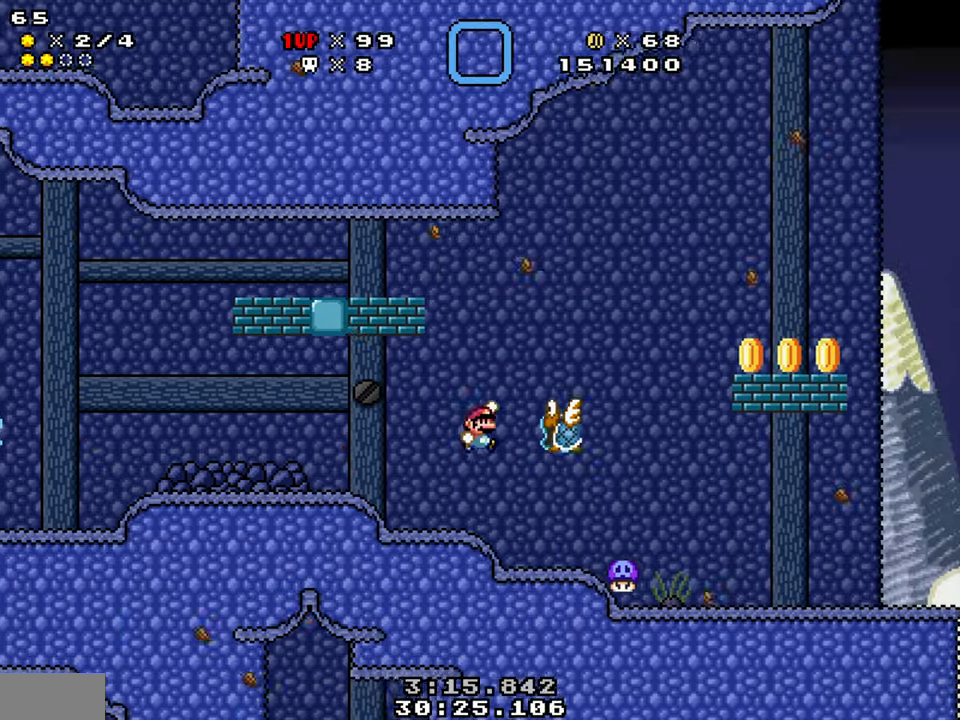
{"buttons": ["B", "Y", "DPAD_LEFT"], "events": [[17, "DPAD_LEFT", "down"], [33, "DPAD_RIGHT", "up"]]}
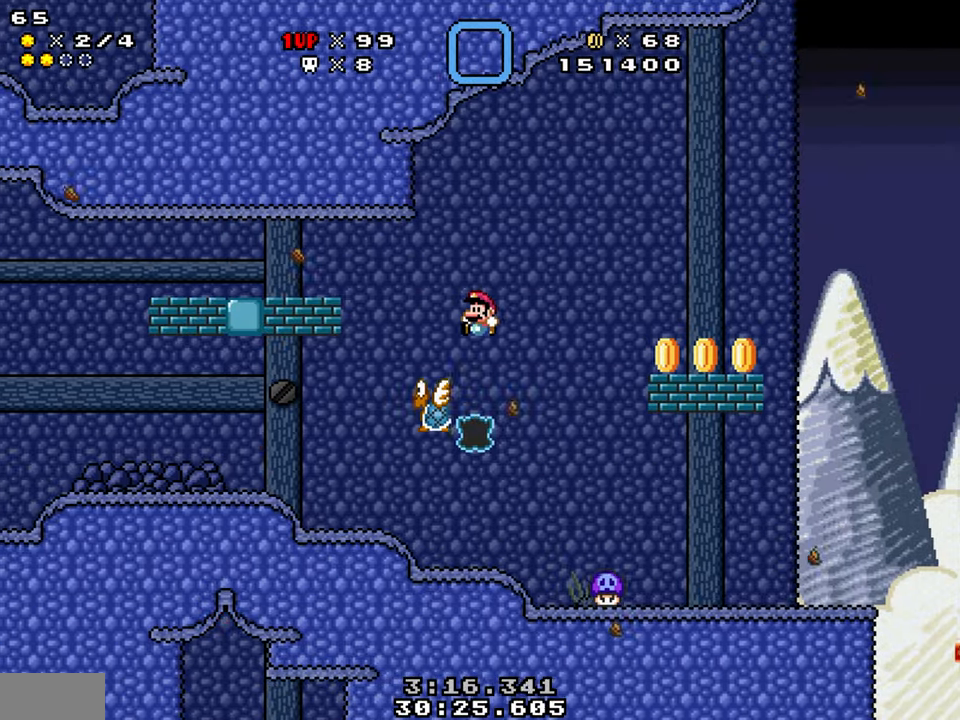
{"buttons": ["Y"], "events": [[83, "B", "up"], [117, "DPAD_LEFT", "up"], [183, "DPAD_RIGHT", "down"], [400, "DPAD_RIGHT", "up"]]}
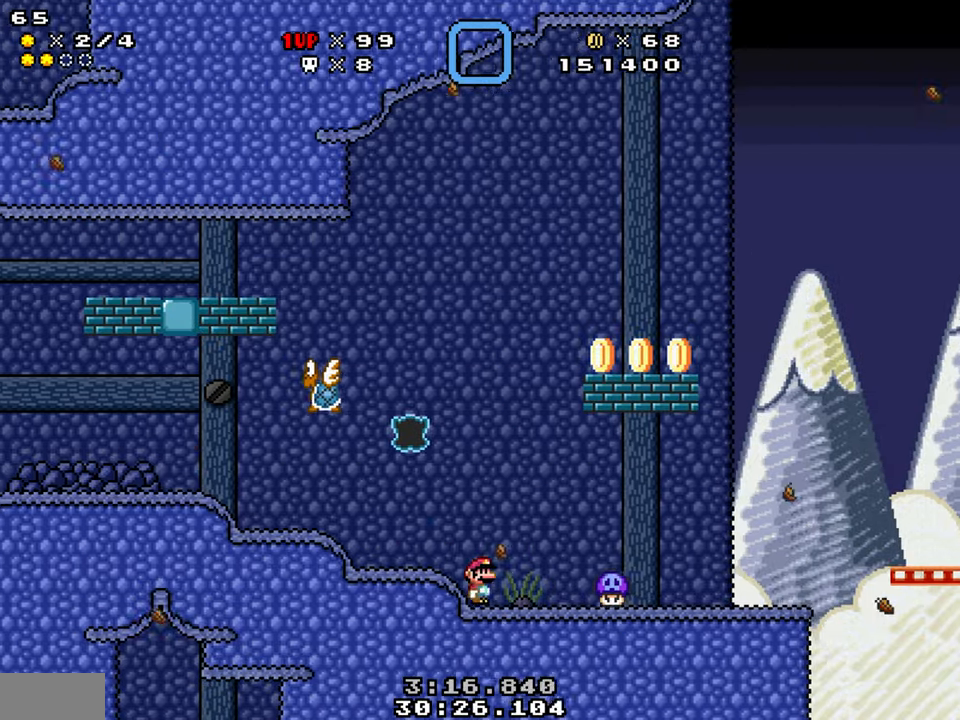
{"buttons": ["B", "Y", "DPAD_LEFT"], "events": [[67, "B", "down"], [83, "DPAD_LEFT", "down"], [100, "DPAD_LEFT", "up"], [233, "DPAD_LEFT", "down"]]}
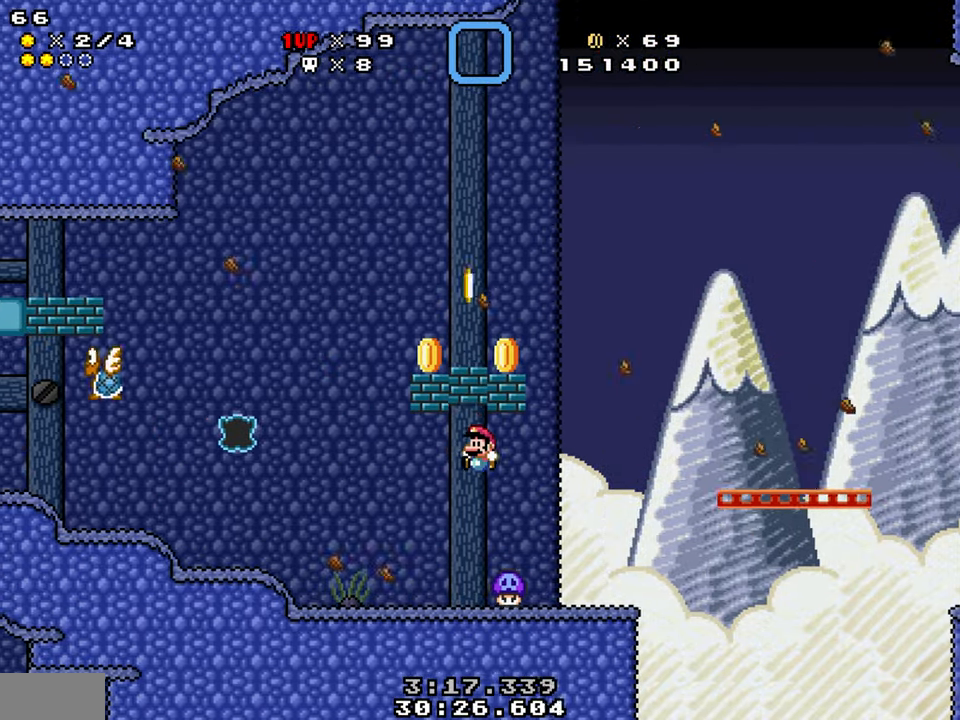
{"buttons": ["B", "Y", "DPAD_LEFT"], "events": [[167, "B", "up"], [333, "B", "down"], [333, "DPAD_LEFT", "up"], [450, "DPAD_LEFT", "down"]]}
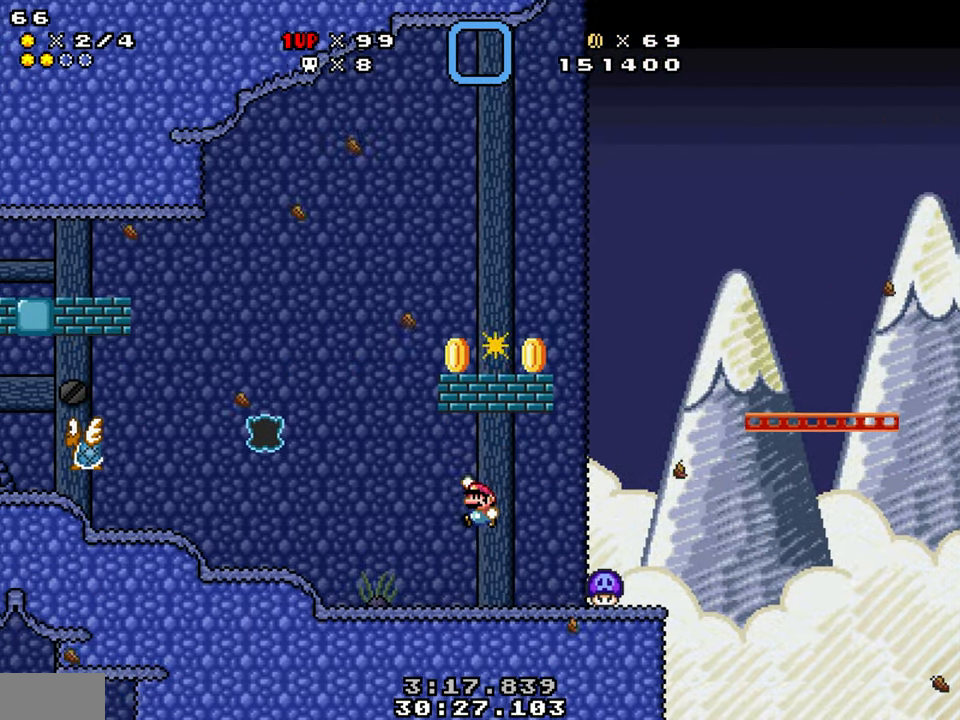
{"buttons": ["Y", "DPAD_RIGHT"], "events": [[250, "DPAD_LEFT", "up"], [267, "B", "up"], [350, "DPAD_RIGHT", "down"]]}
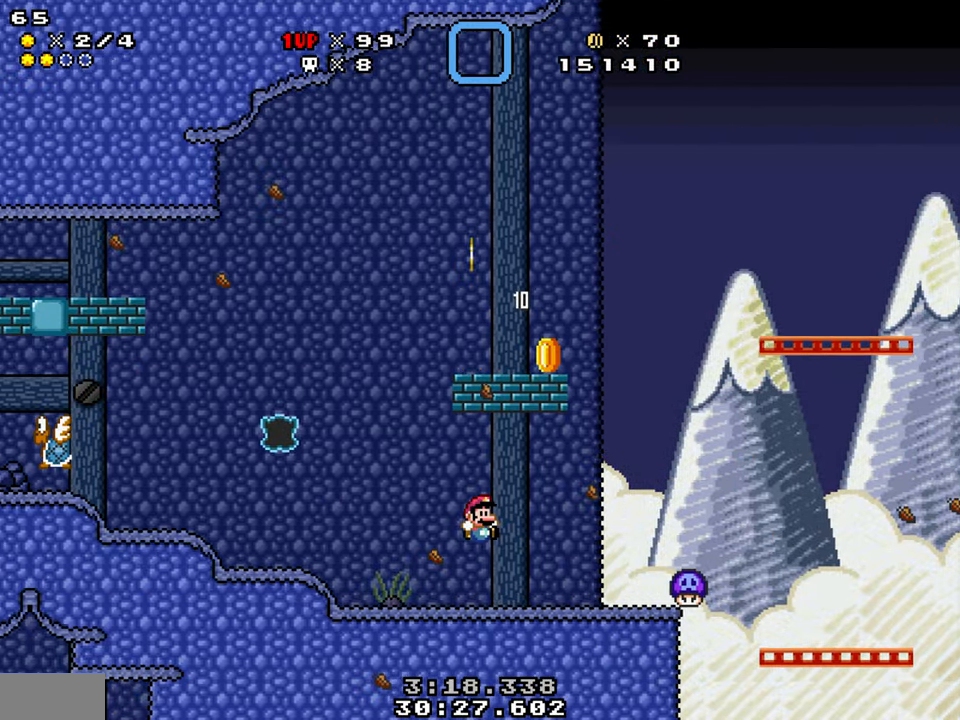
{"buttons": ["Y", "DPAD_LEFT"], "events": [[67, "DPAD_RIGHT", "up"], [117, "B", "down"], [117, "DPAD_LEFT", "down"], [483, "B", "up"]]}
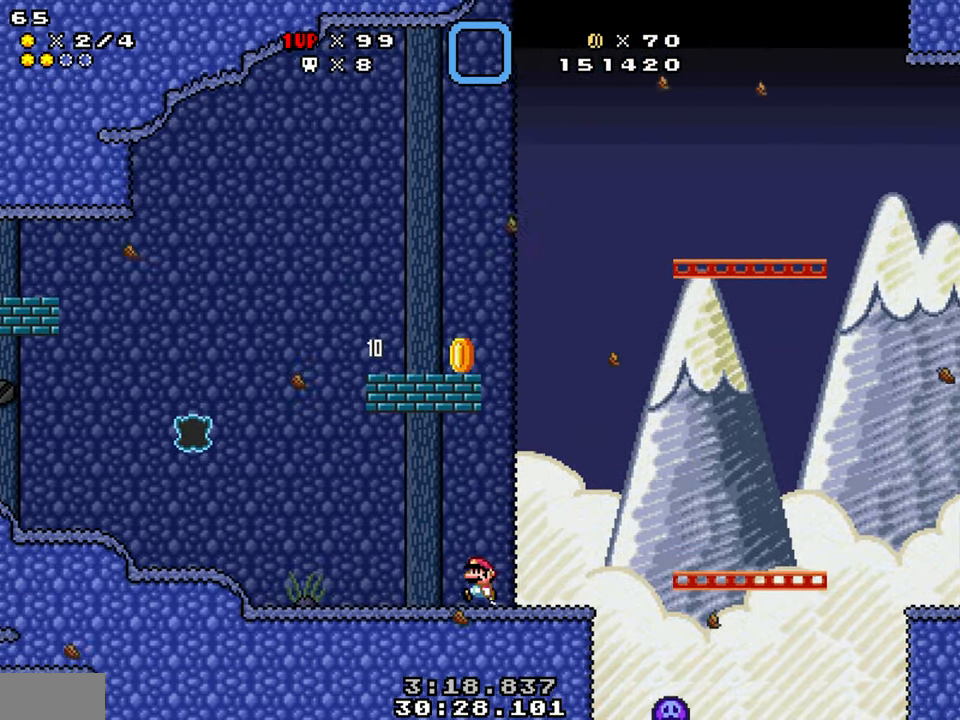
{"buttons": ["B", "Y", "DPAD_LEFT"], "events": [[67, "B", "down"], [200, "DPAD_LEFT", "up"], [250, "DPAD_RIGHT", "down"], [400, "DPAD_RIGHT", "up"], [417, "DPAD_LEFT", "down"]]}
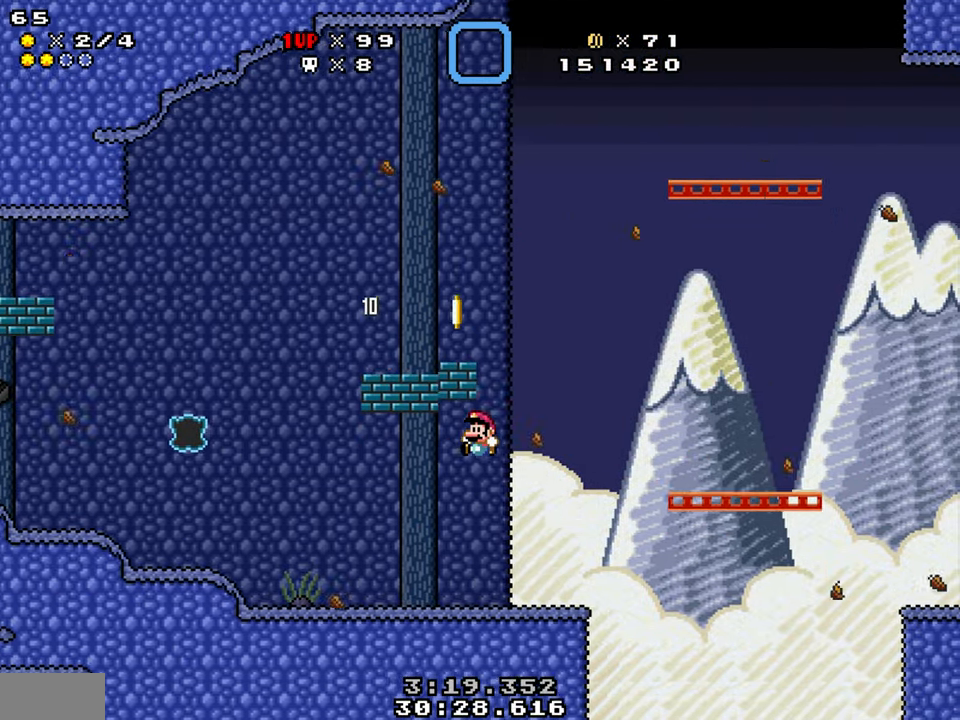
{"buttons": ["Y"], "events": [[117, "B", "up"], [283, "DPAD_LEFT", "up"], [400, "DPAD_LEFT", "down"], [483, "DPAD_LEFT", "up"]]}
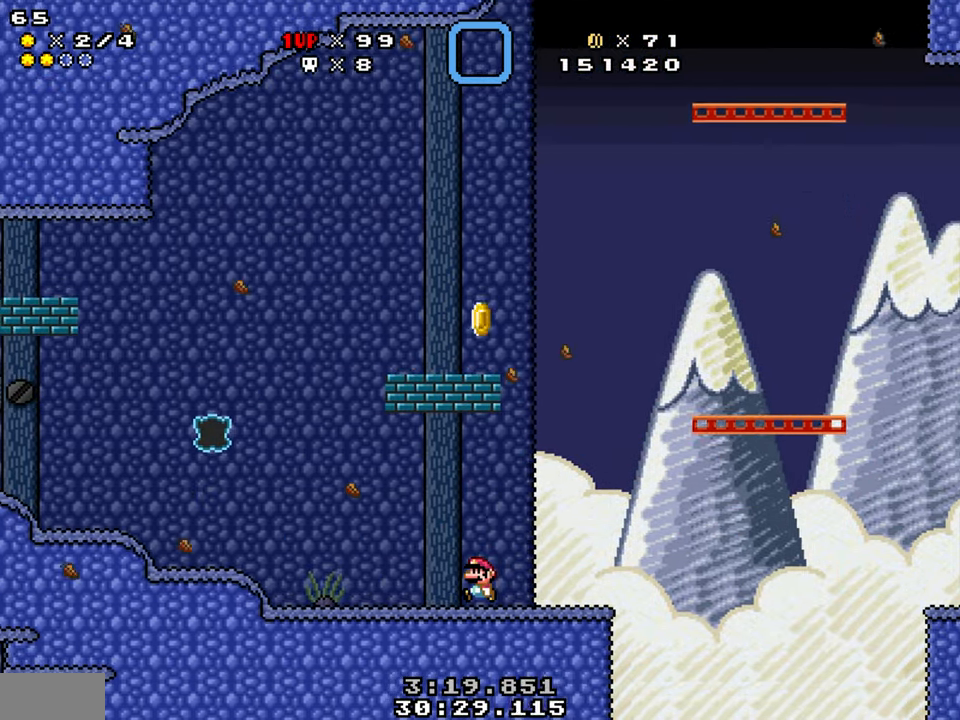
{"buttons": ["Y"], "events": [[100, "DPAD_LEFT", "down"], [167, "DPAD_LEFT", "up"], [283, "DPAD_LEFT", "down"], [333, "DPAD_LEFT", "up"], [467, "DPAD_LEFT", "down"], [500, "DPAD_LEFT", "up"]]}
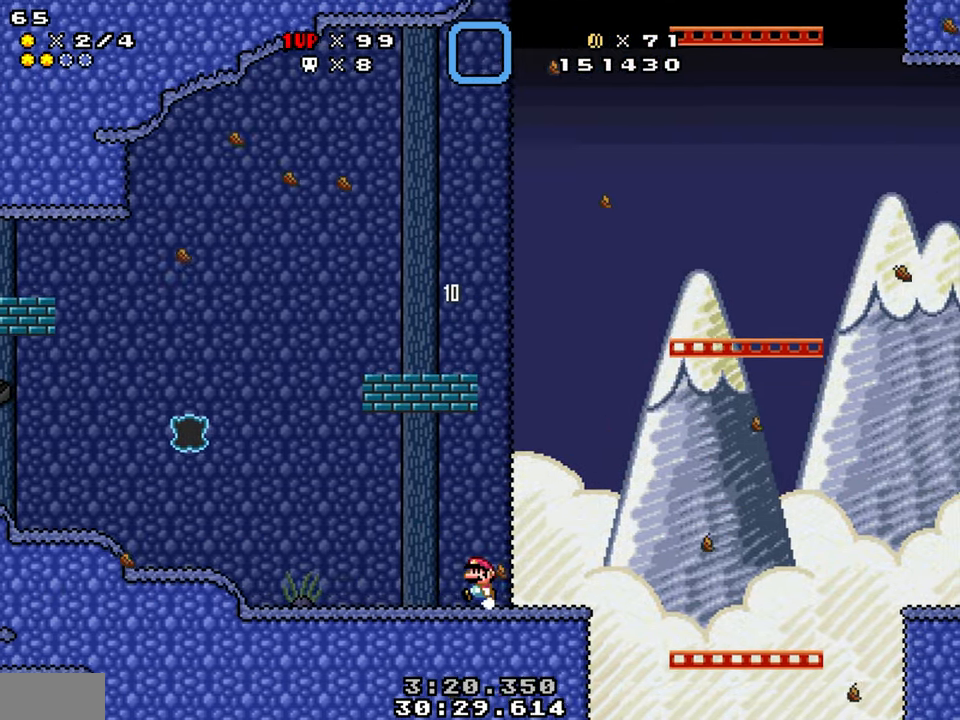
{"buttons": ["B", "Y", "DPAD_RIGHT"], "events": [[200, "DPAD_RIGHT", "down"], [317, "B", "down"]]}
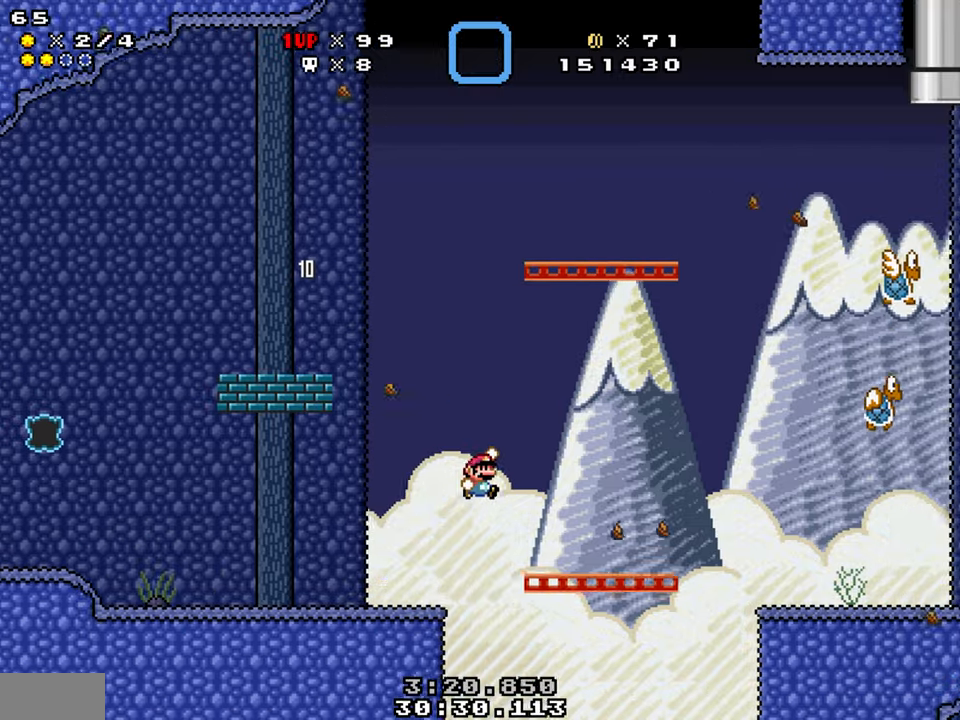
{"buttons": ["Y", "DPAD_LEFT"], "events": [[84, "DPAD_RIGHT", "up"], [100, "B", "up"], [134, "DPAD_LEFT", "down"], [367, "DPAD_LEFT", "up"], [450, "DPAD_LEFT", "down"]]}
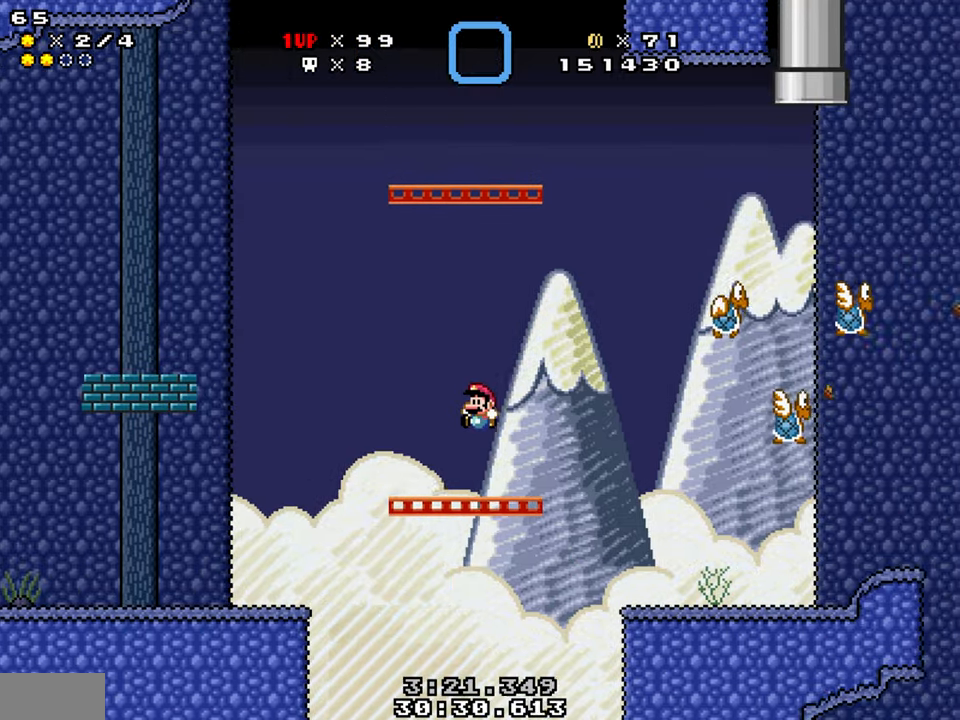
{"buttons": ["Y"], "events": [[200, "DPAD_LEFT", "up"], [284, "DPAD_LEFT", "down"], [384, "DPAD_LEFT", "up"]]}
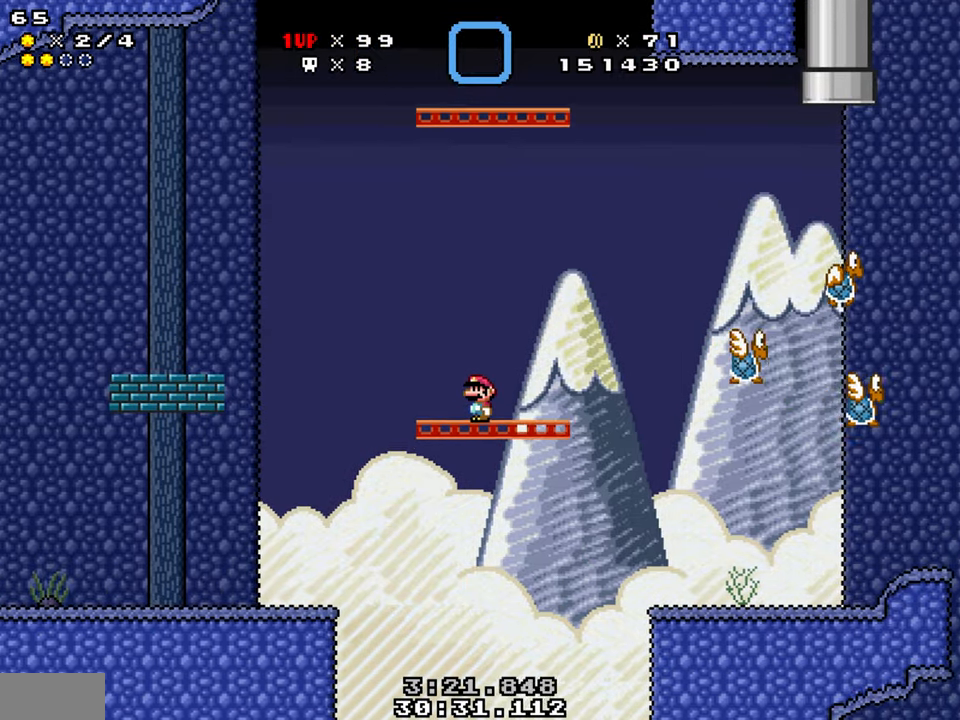
{"buttons": ["Y", "DPAD_RIGHT"], "events": [[217, "DPAD_RIGHT", "down"]]}
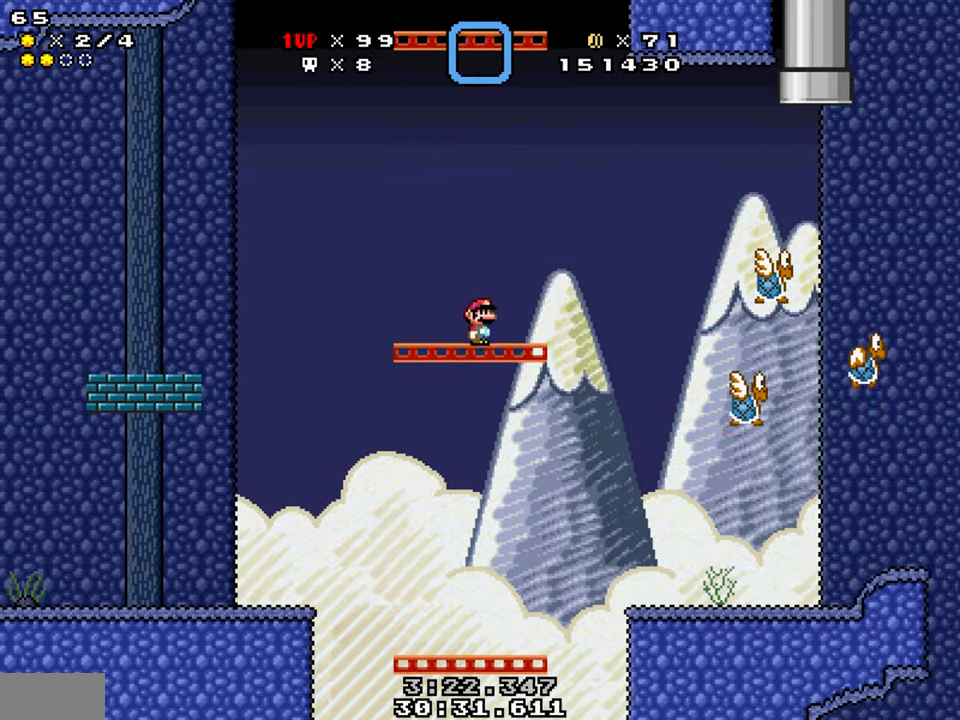
{"buttons": ["Y", "DPAD_RIGHT"], "events": [[234, "B", "down"], [417, "B", "up"]]}
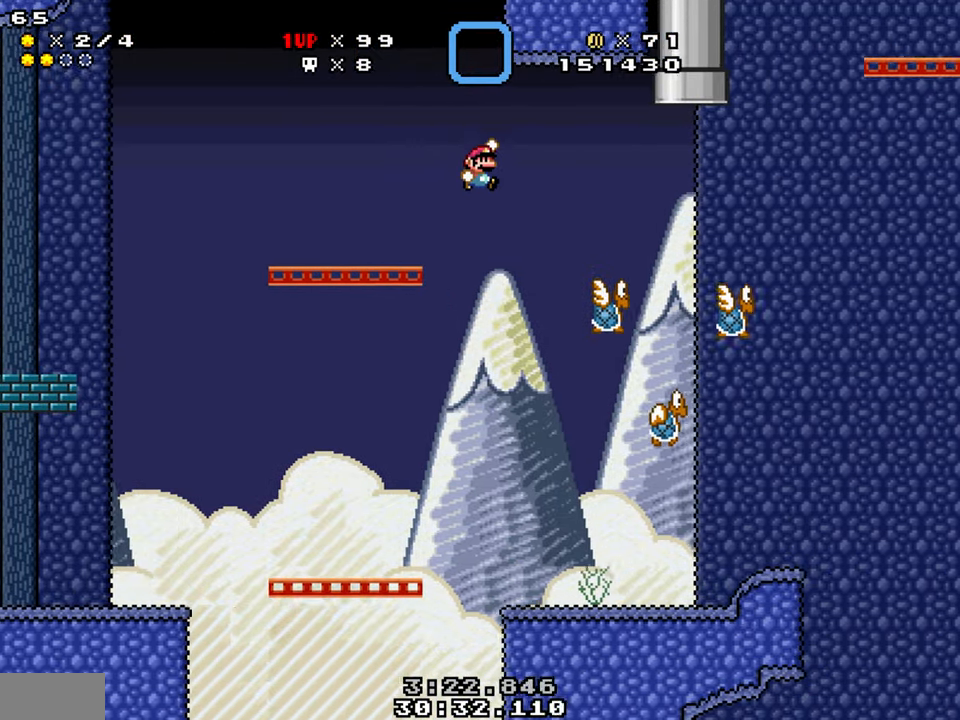
{"buttons": ["B", "Y", "DPAD_LEFT"], "events": [[184, "B", "down"], [317, "DPAD_RIGHT", "up"], [367, "DPAD_LEFT", "down"]]}
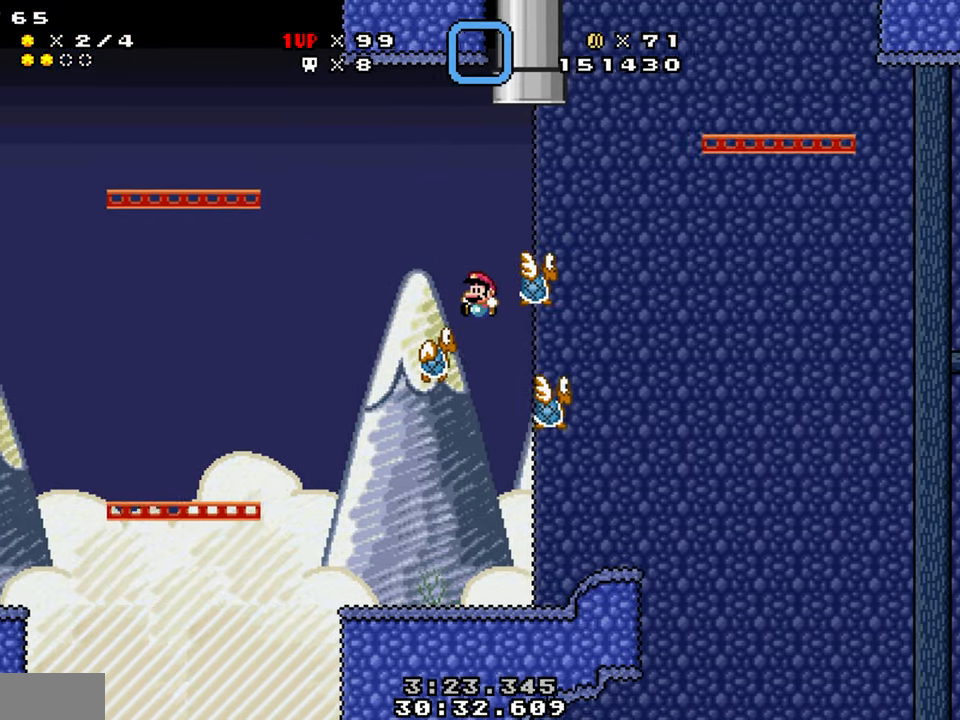
{"buttons": ["Y", "DPAD_LEFT"], "events": [[100, "B", "up"]]}
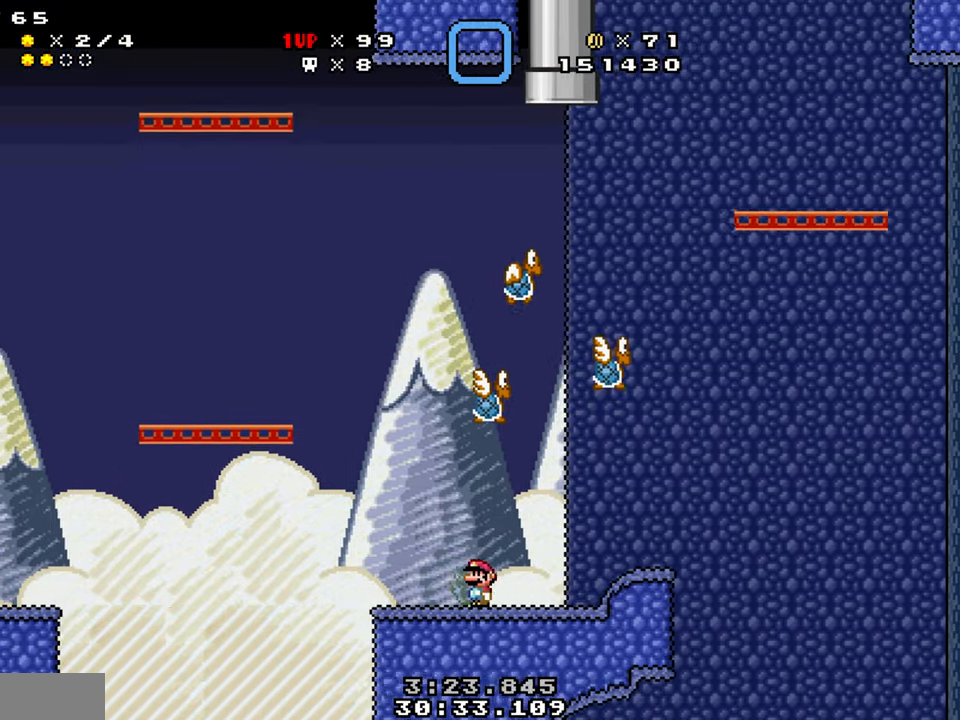
{"buttons": ["Y", "DPAD_LEFT"], "events": [[50, "DPAD_LEFT", "up"], [184, "DPAD_RIGHT", "down"], [367, "DPAD_RIGHT", "up"], [384, "DPAD_LEFT", "down"]]}
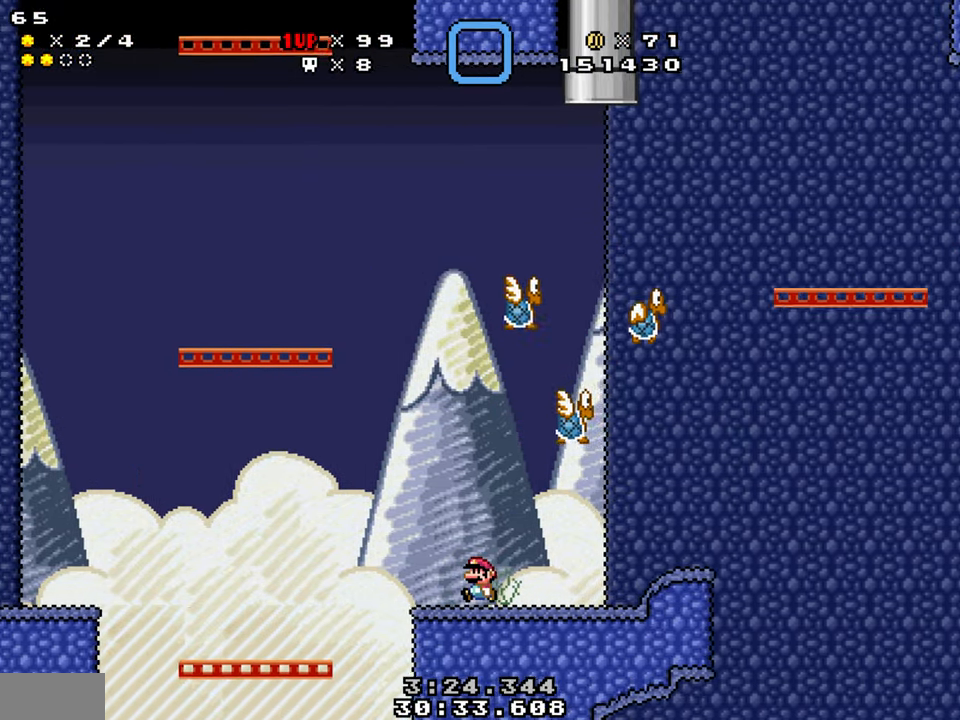
{"buttons": ["B", "Y", "DPAD_LEFT"], "events": [[17, "DPAD_LEFT", "up"], [117, "DPAD_LEFT", "down"], [417, "B", "down"]]}
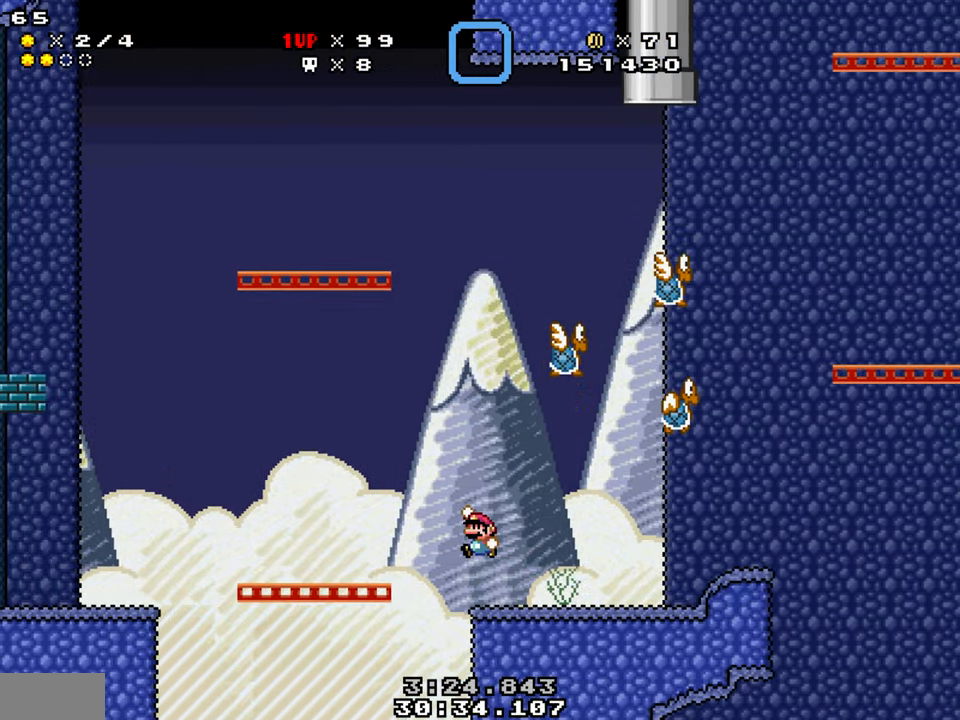
{"buttons": ["Y", "DPAD_RIGHT"], "events": [[234, "B", "up"], [350, "DPAD_LEFT", "up"], [450, "DPAD_RIGHT", "down"]]}
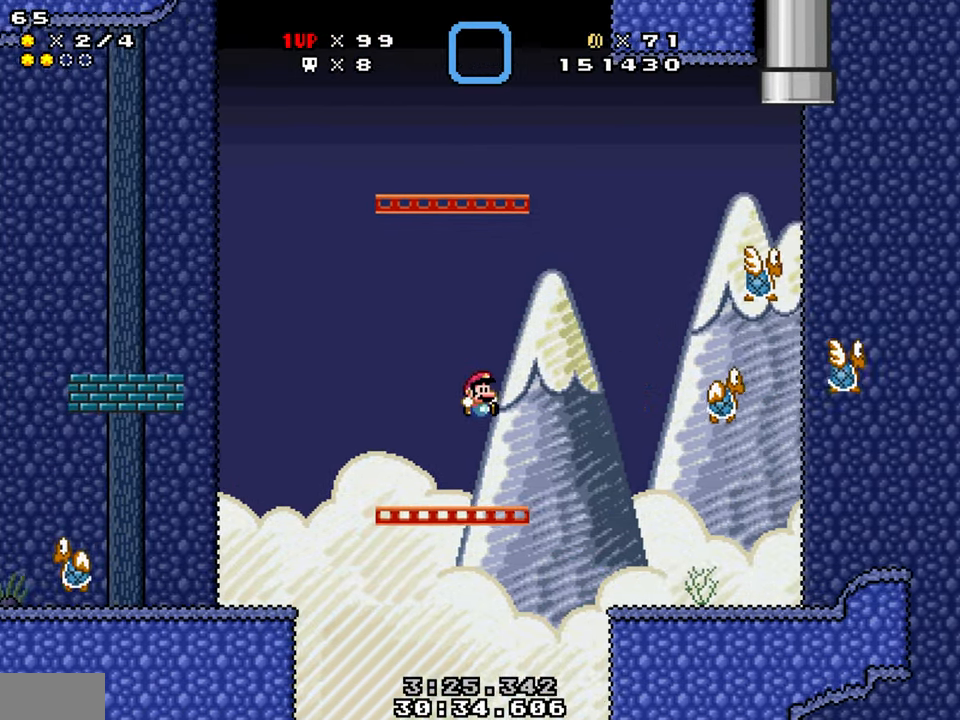
{"buttons": ["Y", "DPAD_RIGHT"], "events": []}
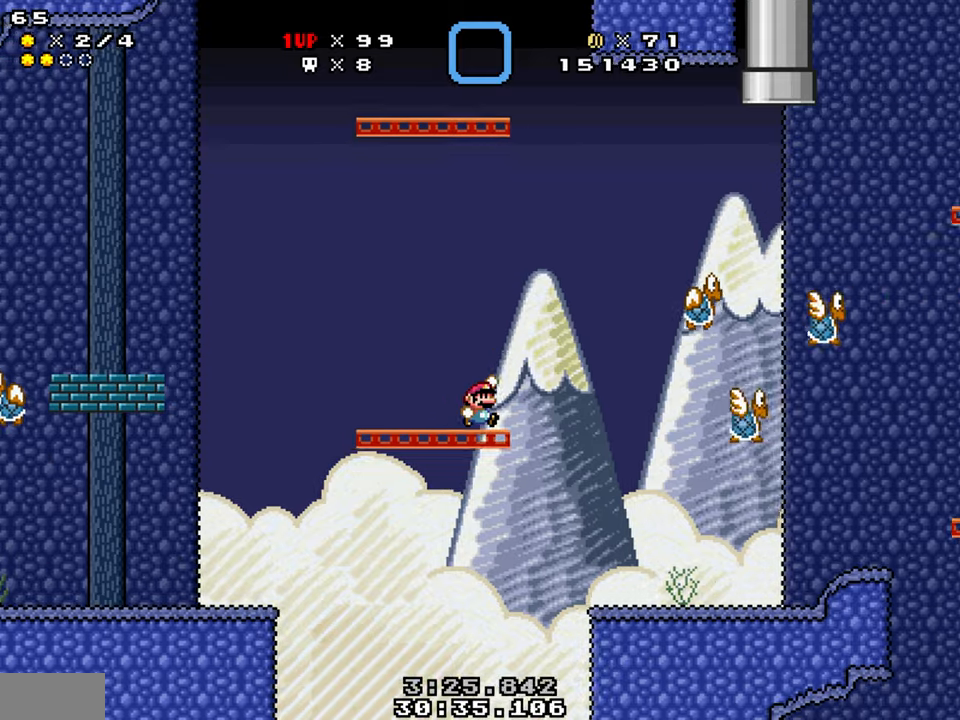
{"buttons": ["B", "Y", "DPAD_RIGHT"], "events": [[16, "B", "down"], [250, "B", "up"], [400, "B", "down"]]}
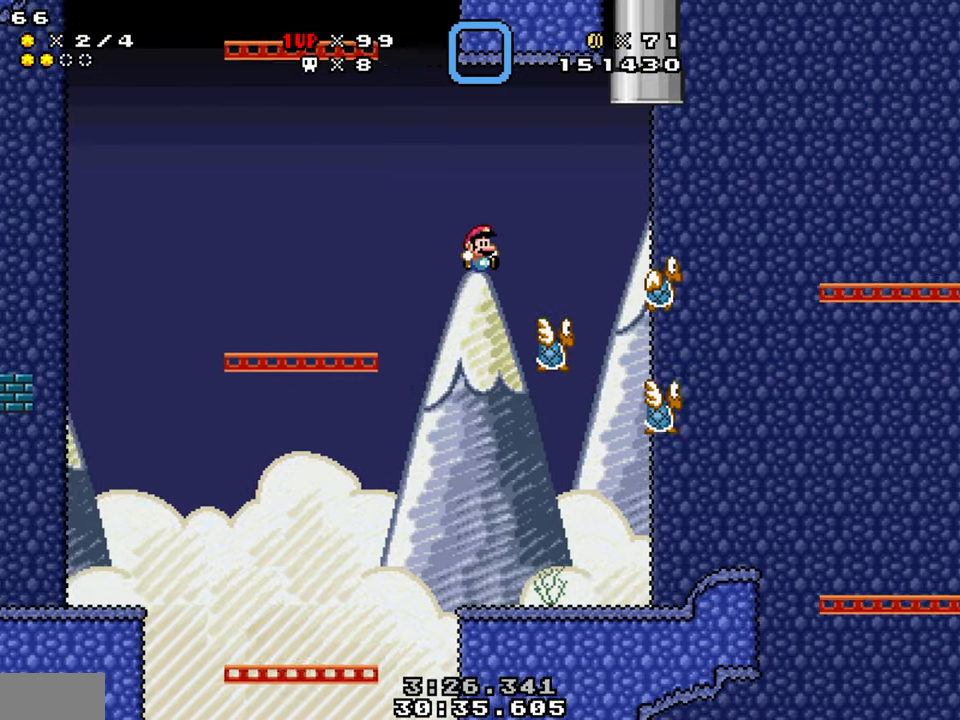
{"buttons": ["B", "Y", "DPAD_UP", "DPAD_LEFT"], "events": [[150, "DPAD_UP", "down"], [333, "DPAD_RIGHT", "up"], [400, "DPAD_UP", "up"], [416, "DPAD_LEFT", "down"], [450, "DPAD_UP", "down"]]}
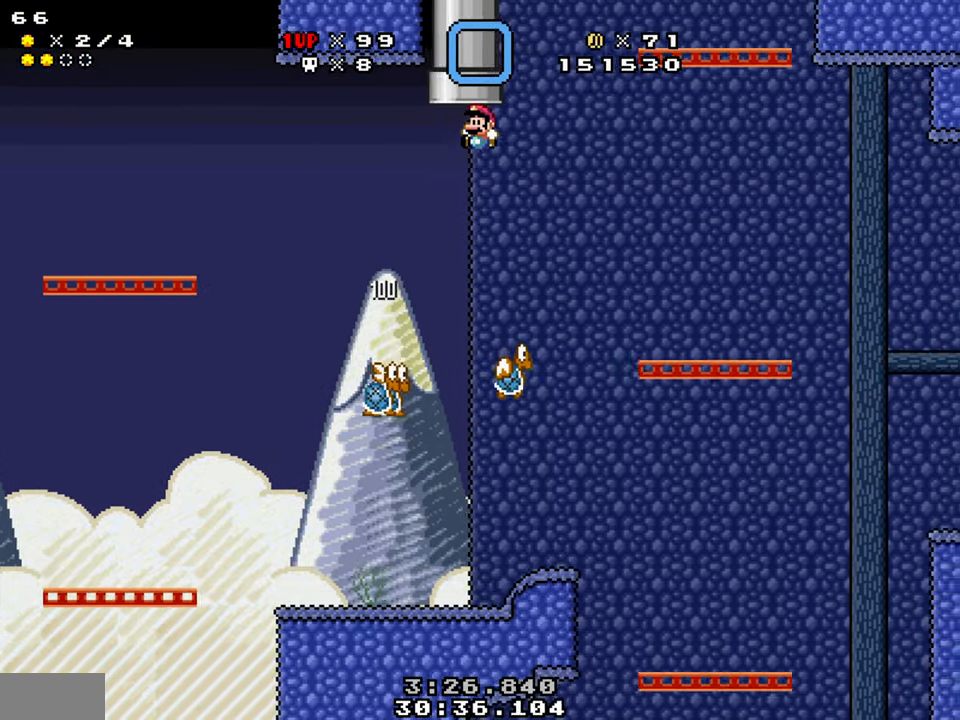
{"buttons": ["Y", "DPAD_RIGHT"], "events": [[183, "DPAD_LEFT", "up"], [233, "DPAD_UP", "up"], [250, "B", "up"], [500, "DPAD_RIGHT", "down"]]}
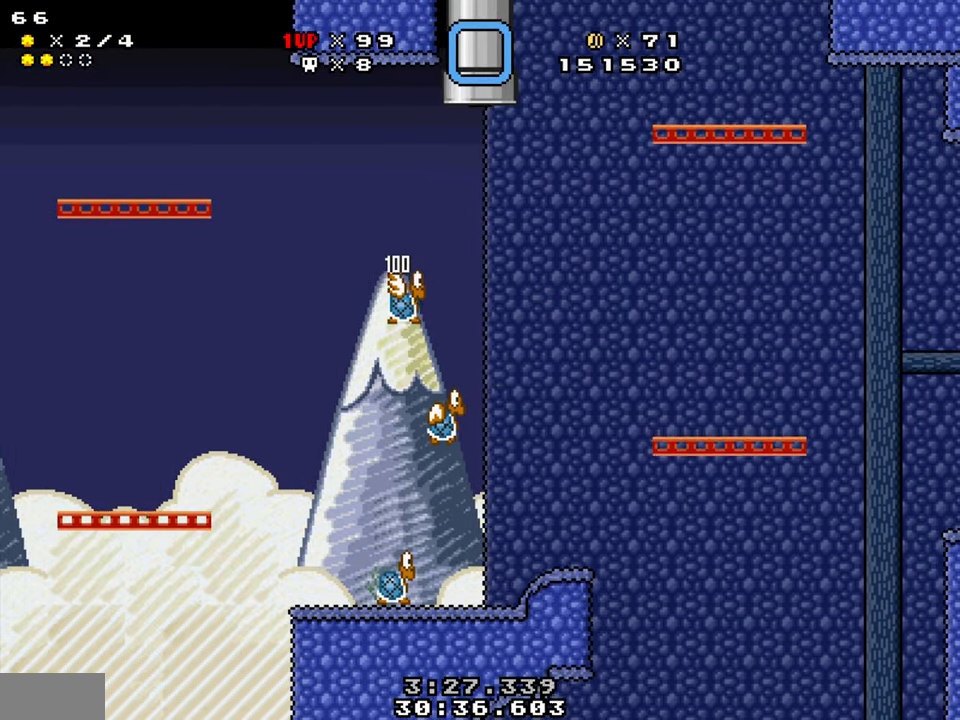
{"buttons": ["Y", "DPAD_RIGHT"], "events": []}
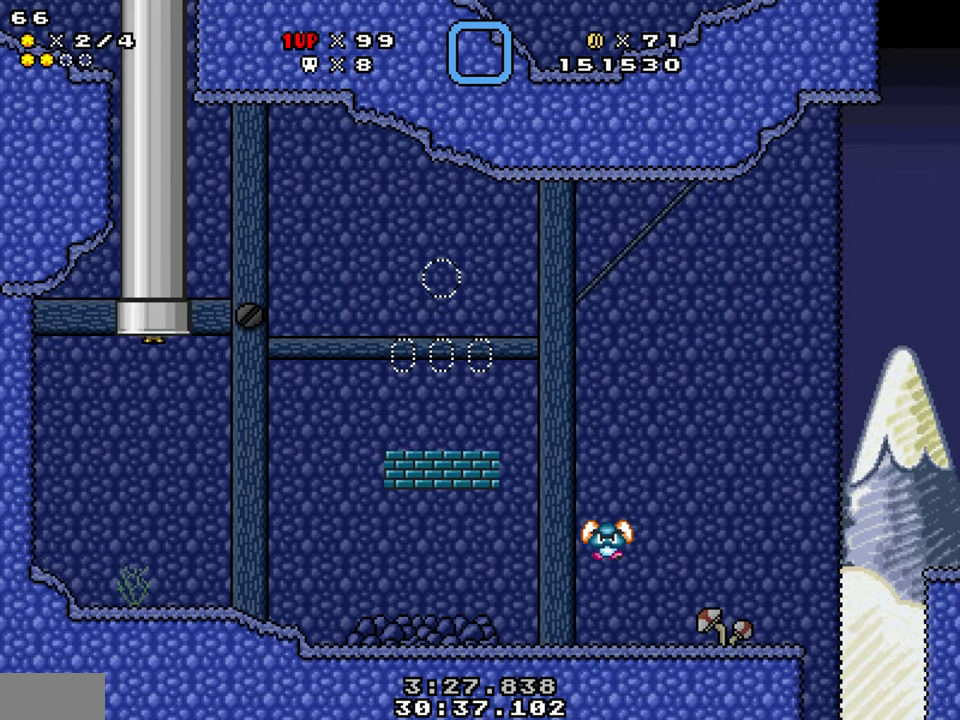
{"buttons": ["Y", "DPAD_RIGHT"], "events": []}
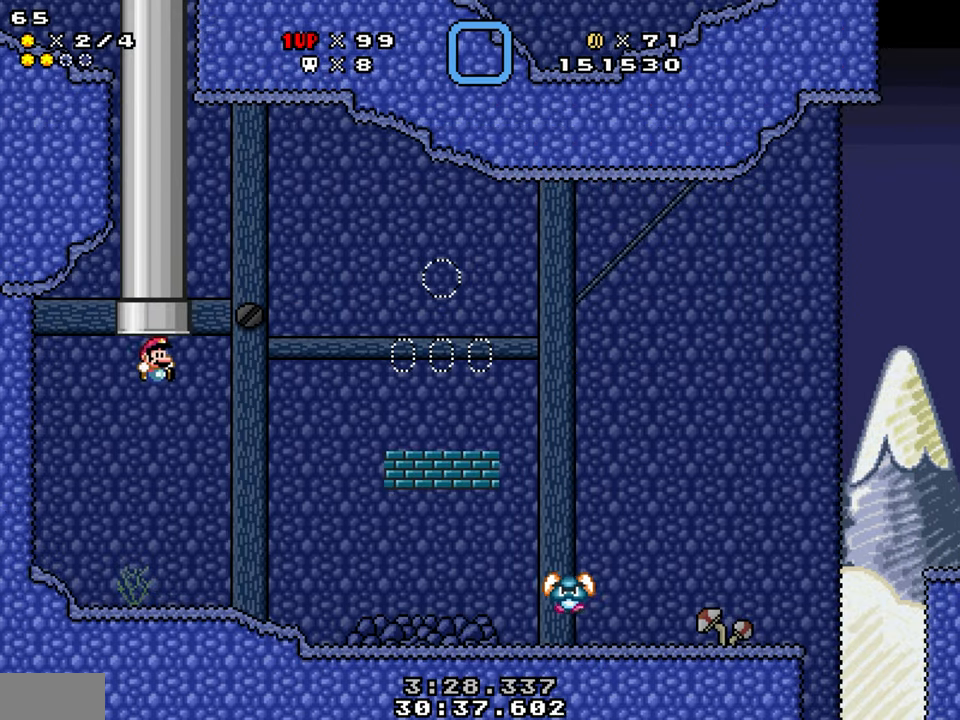
{"buttons": ["B", "Y", "DPAD_RIGHT"], "events": [[433, "B", "down"]]}
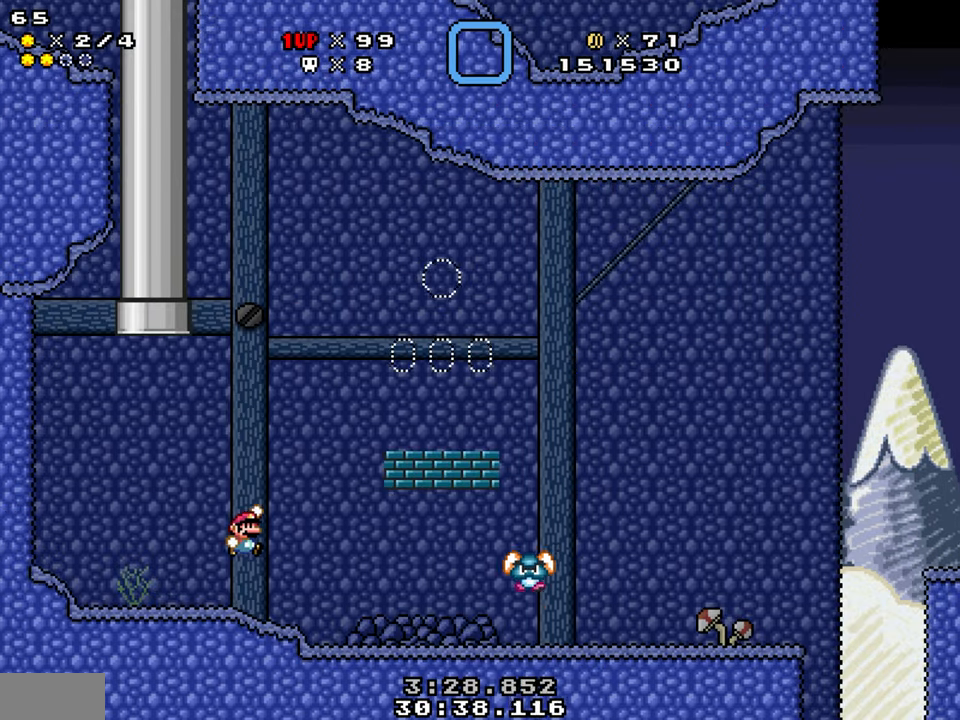
{"buttons": ["B", "Y"], "events": [[500, "DPAD_RIGHT", "up"]]}
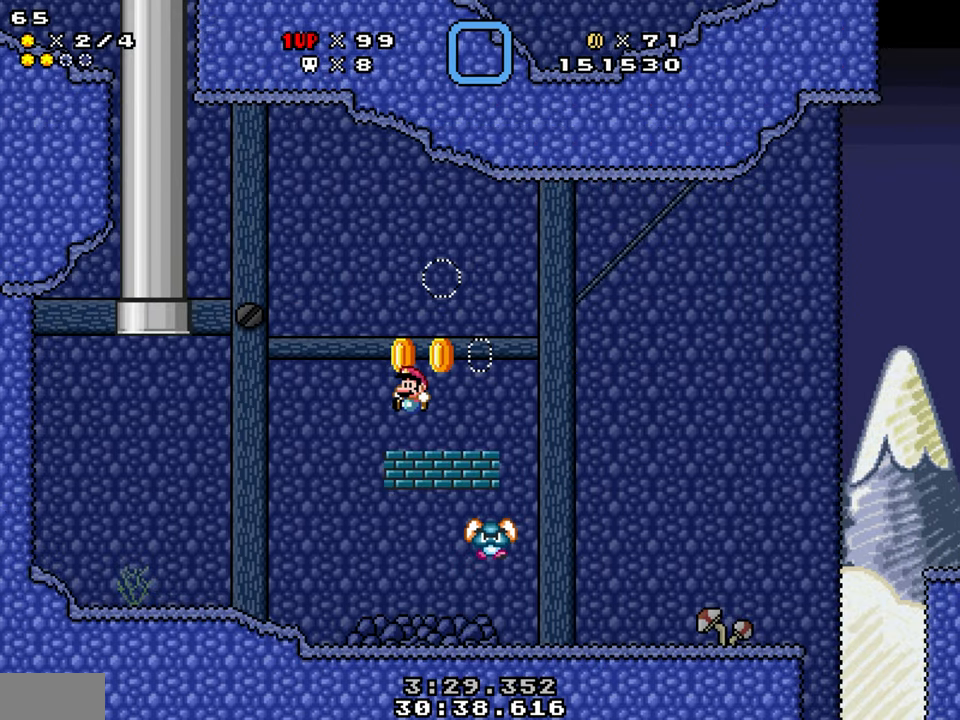
{"buttons": ["B", "Y", "DPAD_RIGHT"], "events": [[16, "DPAD_LEFT", "down"], [50, "B", "up"], [233, "B", "down"], [450, "DPAD_LEFT", "up"], [466, "DPAD_RIGHT", "down"]]}
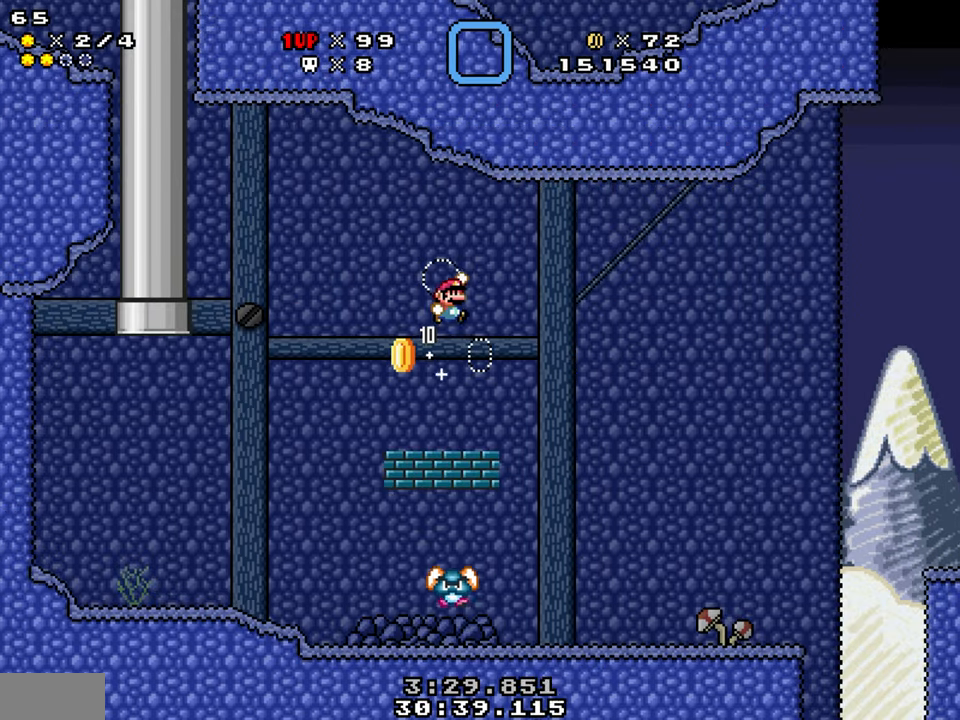
{"buttons": ["Y", "DPAD_LEFT"], "events": [[83, "DPAD_LEFT", "down"], [100, "DPAD_RIGHT", "up"], [200, "B", "up"], [316, "DPAD_LEFT", "up"], [416, "DPAD_LEFT", "down"]]}